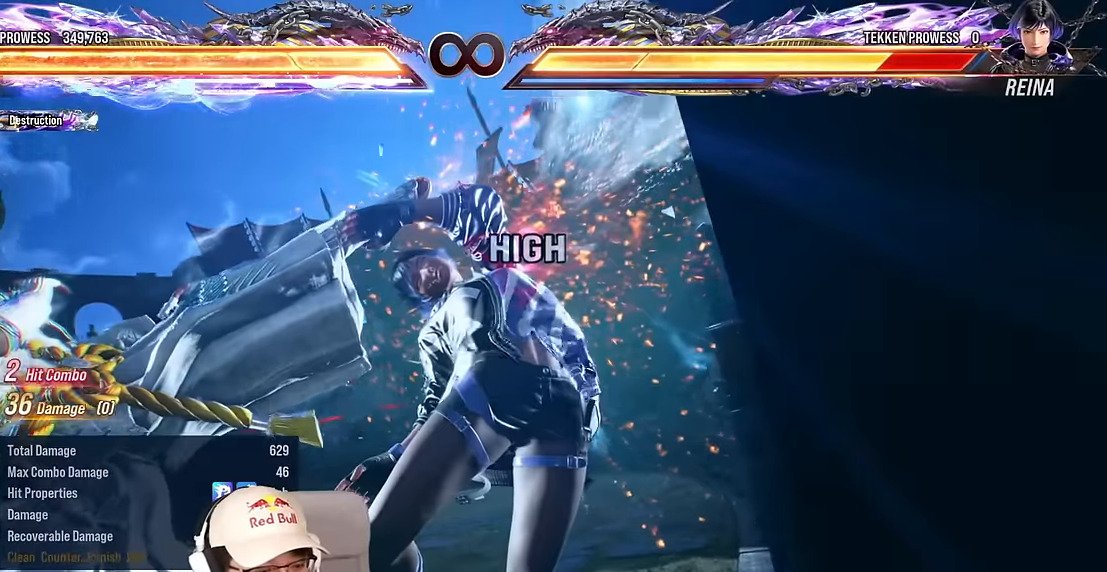
Gameplay with a controller (arcade stick); each line is a JSON object with the inputs held at the frame after it. "events" lists button and stick changes between this image and that frame as [ms after this image, input, new state], when the widget could be followed in between. Not read: L3 R3 other_buttons.
{"buttons": [], "left_stick": "center"}
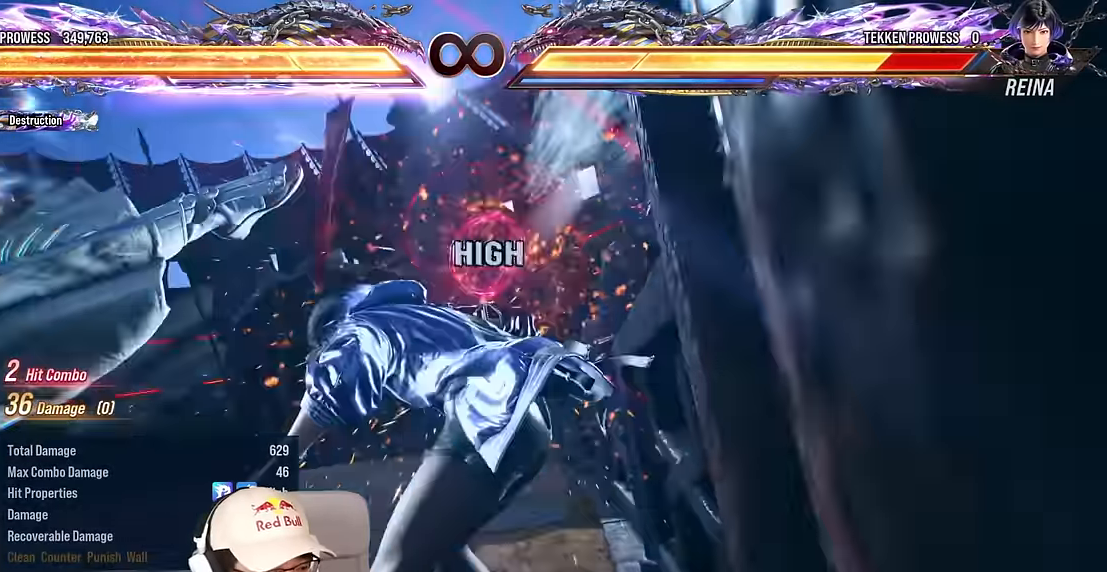
{"buttons": [], "left_stick": "center", "events": []}
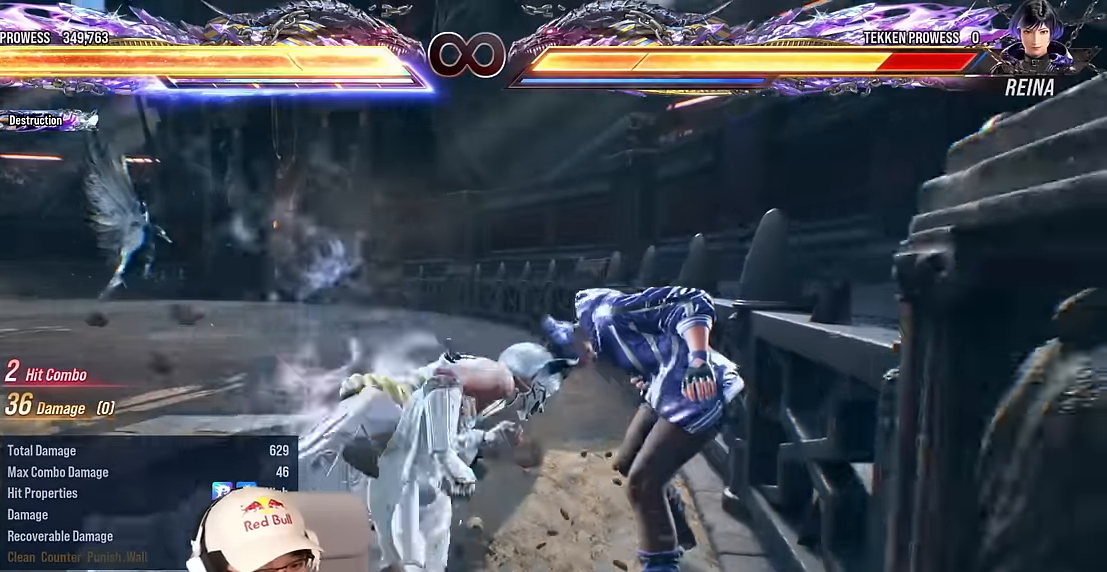
{"buttons": [], "left_stick": "right", "events": [[383, "left_stick", "right"], [433, "CIRCLE", "down"], [466, "CIRCLE", "up"]]}
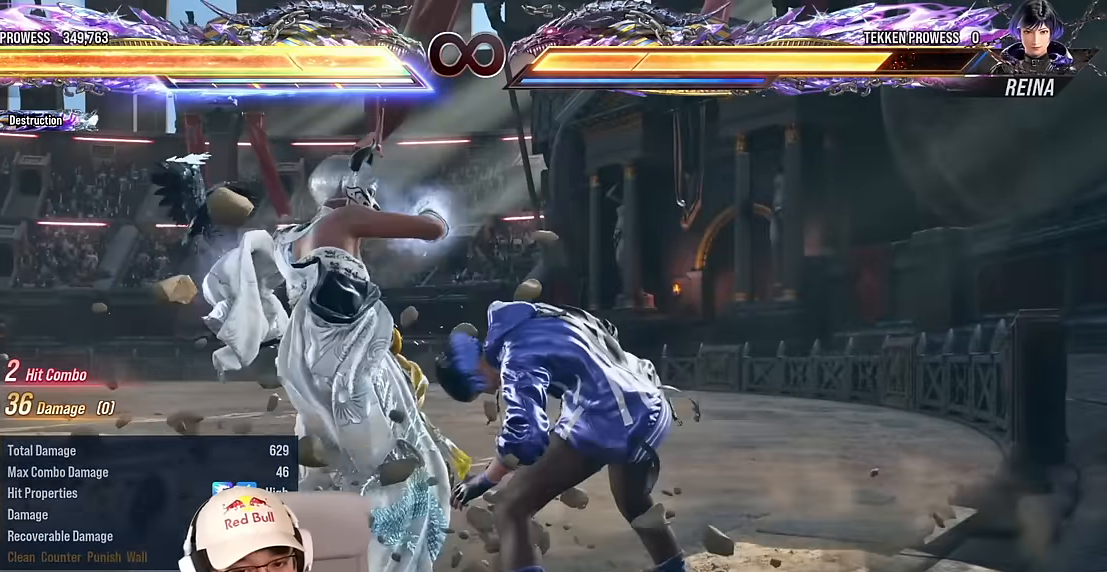
{"buttons": [], "left_stick": "center", "events": [[16, "left_stick", "center"], [233, "TRIANGLE", "down"], [400, "TRIANGLE", "up"]]}
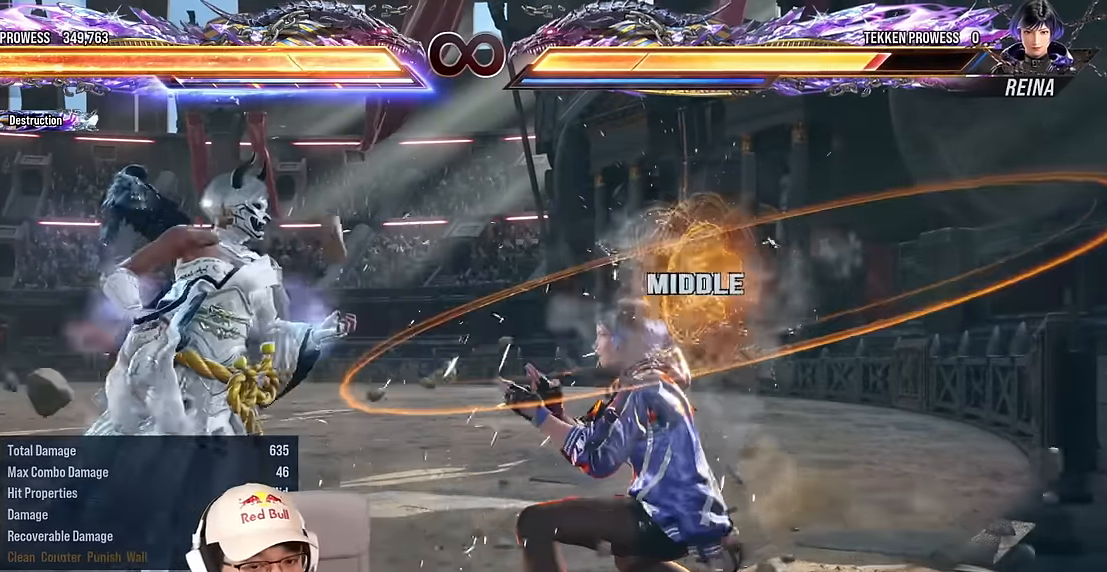
{"buttons": [], "left_stick": "center", "events": [[150, "left_stick", "down"], [216, "left_stick", "center"], [316, "left_stick", "down"], [433, "left_stick", "center"]]}
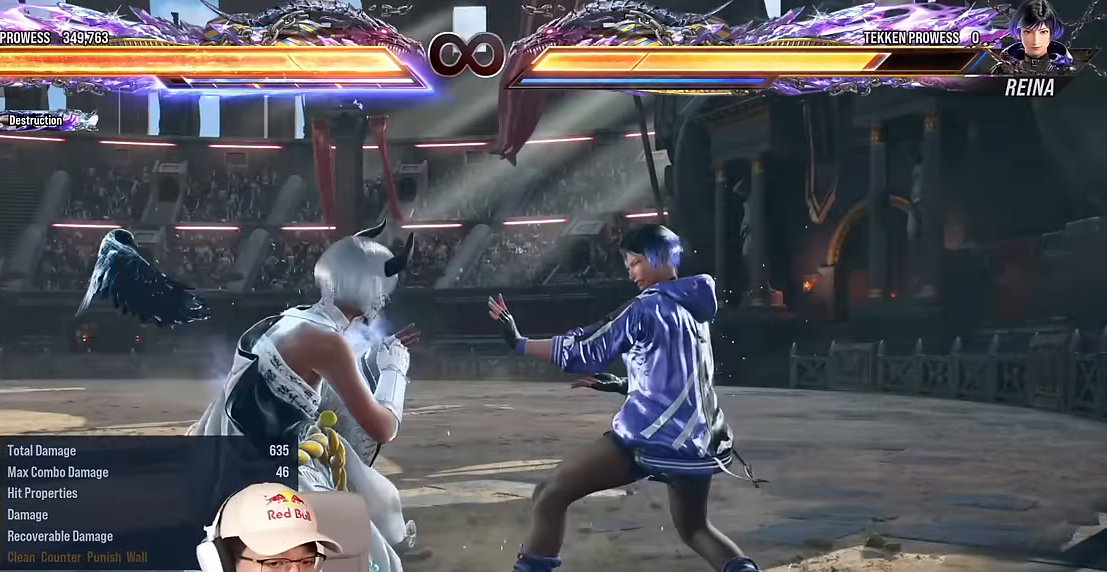
{"buttons": [], "left_stick": "center", "events": [[83, "left_stick", "right"], [166, "left_stick", "center"], [233, "TRIANGLE", "down"], [233, "left_stick", "right"], [283, "TRIANGLE", "up"], [350, "left_stick", "center"]]}
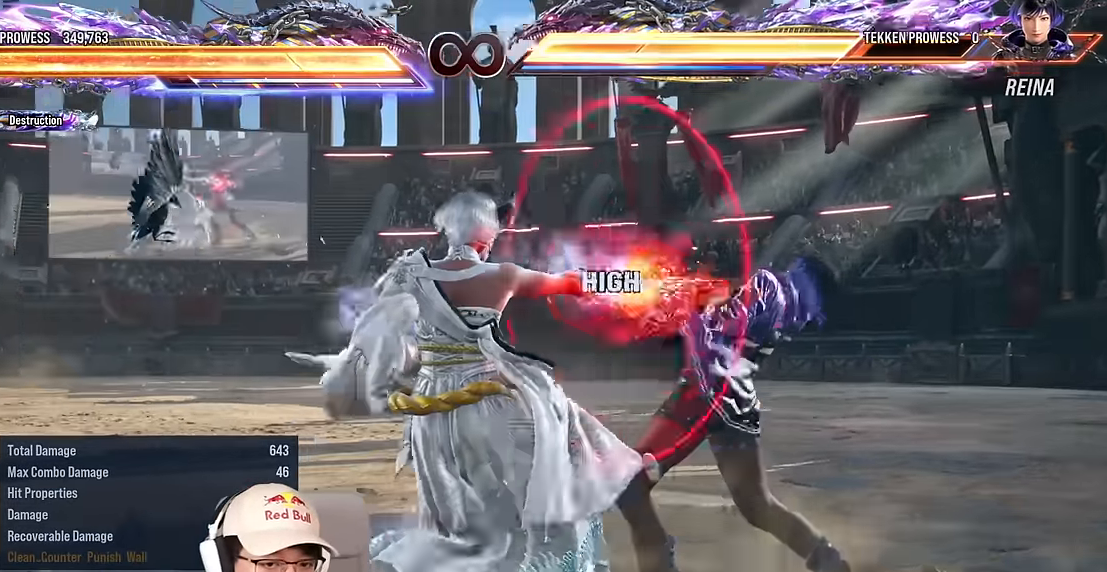
{"buttons": [], "left_stick": "right", "events": [[433, "left_stick", "right"]]}
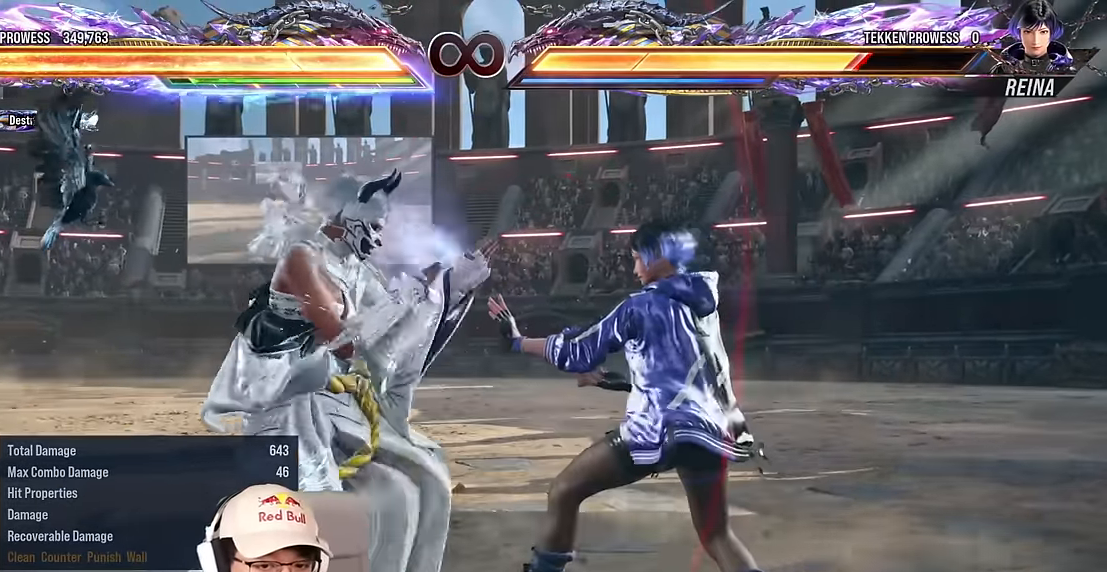
{"buttons": [], "left_stick": "center", "events": [[50, "left_stick", "down"], [66, "TRIANGLE", "down"], [166, "TRIANGLE", "up"], [166, "left_stick", "center"]]}
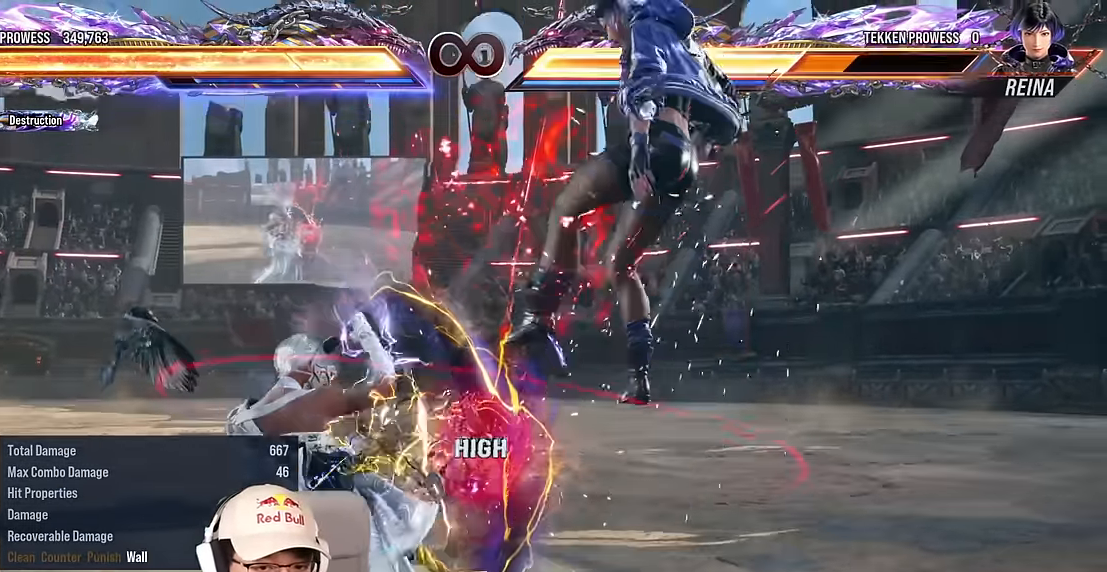
{"buttons": [], "left_stick": "center", "events": [[150, "left_stick", "right"], [250, "left_stick", "down"], [283, "TRIANGLE", "down"], [366, "left_stick", "center"], [450, "TRIANGLE", "up"]]}
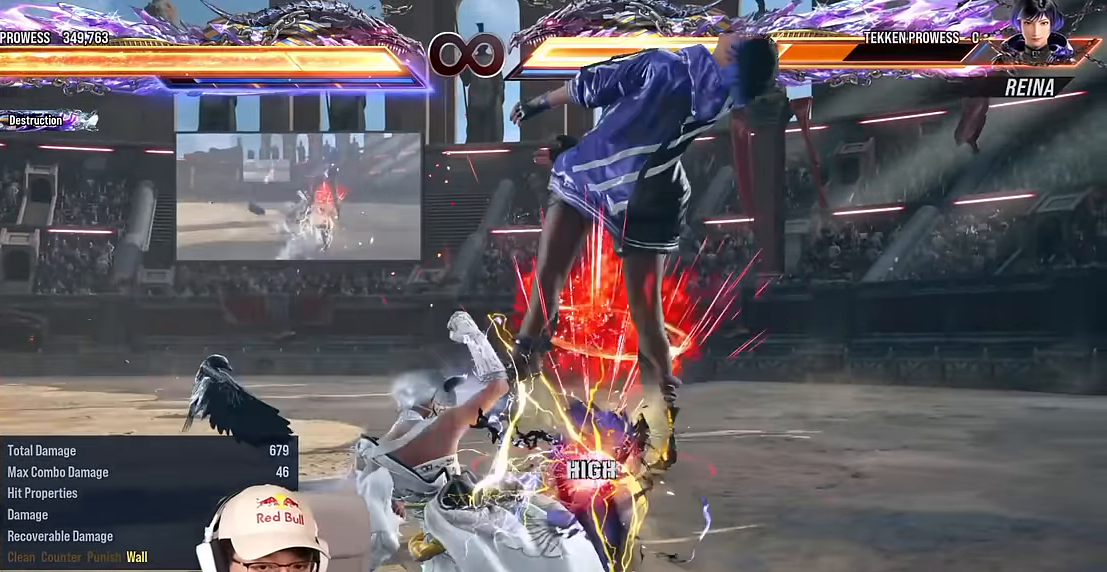
{"buttons": ["SQUARE"], "left_stick": "center", "events": [[216, "left_stick", "right"], [300, "left_stick", "center"], [350, "left_stick", "right"], [416, "SQUARE", "down"], [450, "left_stick", "center"]]}
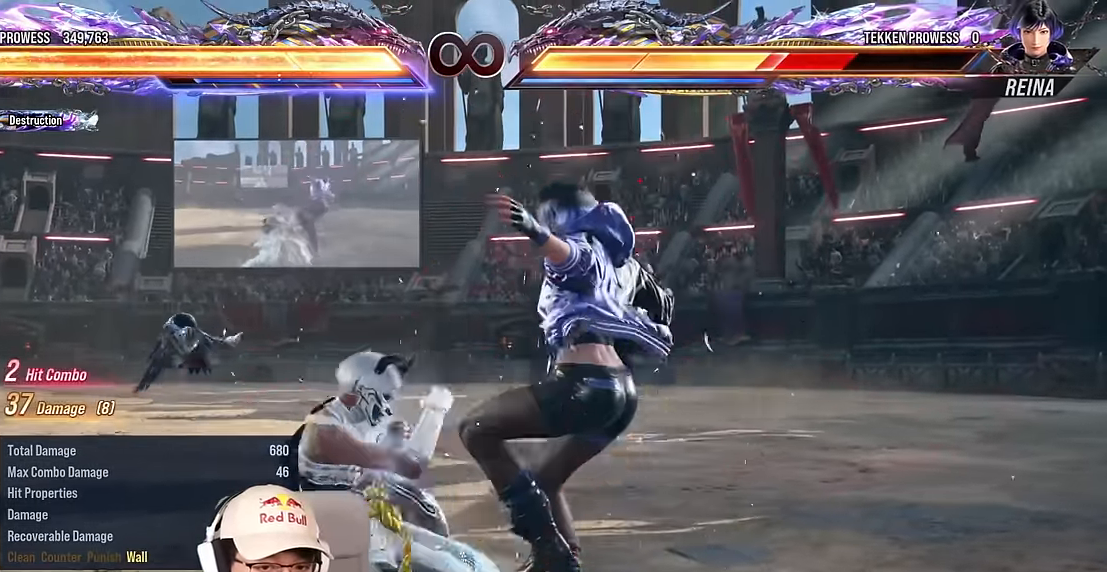
{"buttons": [], "left_stick": "center", "events": [[50, "SQUARE", "up"], [300, "left_stick", "down"], [350, "CIRCLE", "down"], [416, "CIRCLE", "up"], [466, "left_stick", "center"]]}
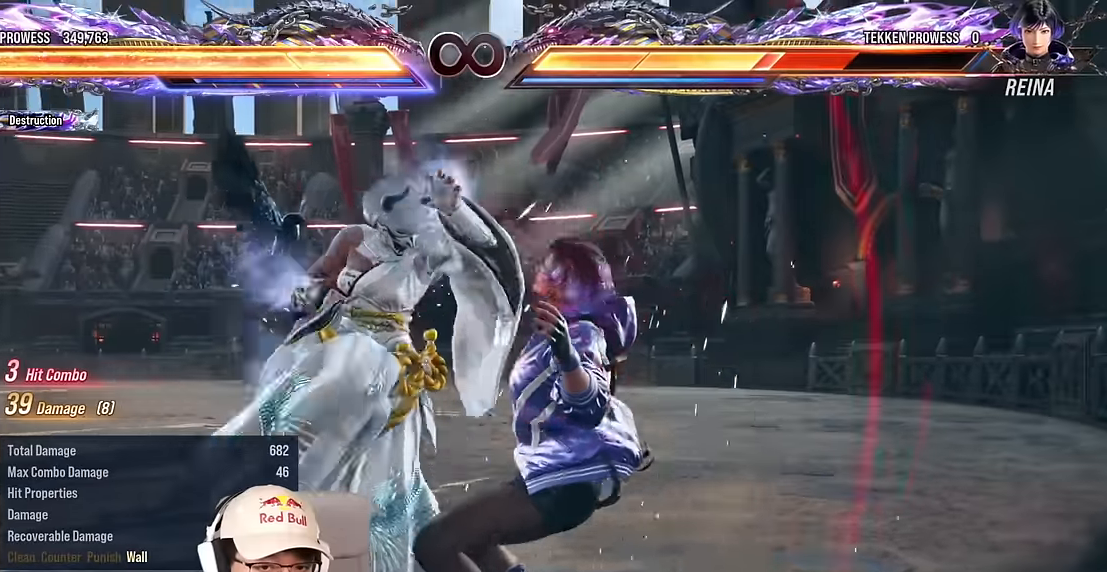
{"buttons": ["TRIANGLE"], "left_stick": "center", "events": [[83, "TRIANGLE", "down"]]}
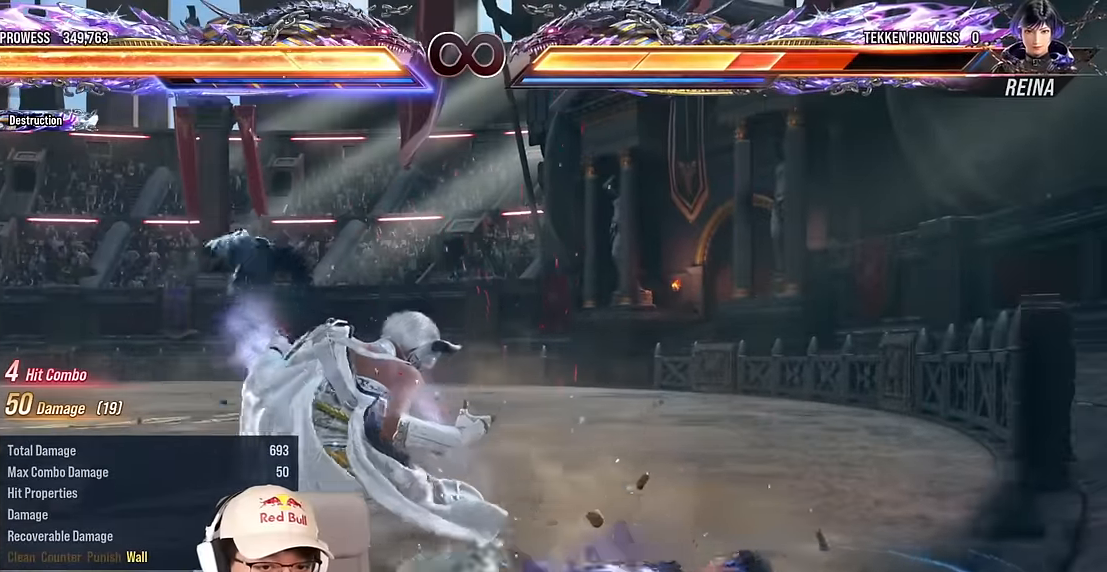
{"buttons": [], "left_stick": "down", "events": [[133, "TRIANGLE", "up"], [183, "left_stick", "up"], [266, "left_stick", "center"], [400, "left_stick", "right"], [483, "left_stick", "down"]]}
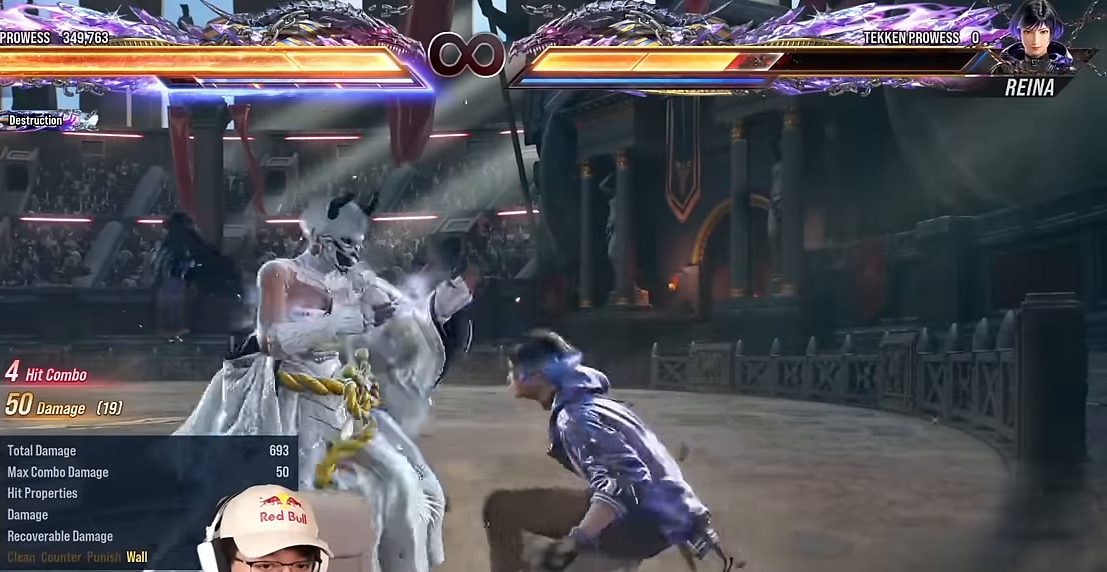
{"buttons": [], "left_stick": "left", "events": [[83, "left_stick", "center"], [250, "left_stick", "right"], [366, "left_stick", "down"], [500, "left_stick", "left"]]}
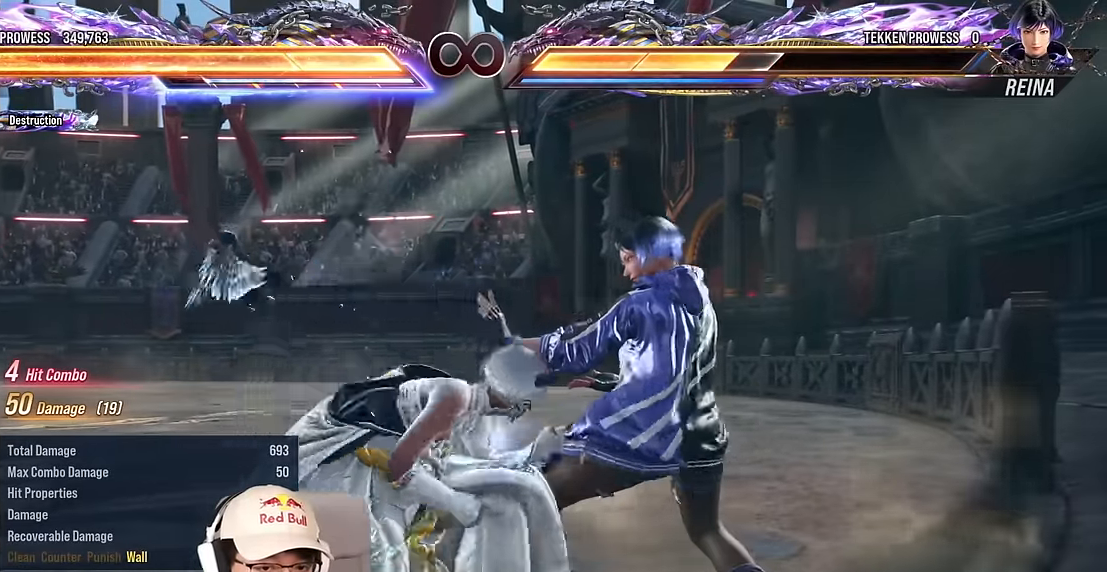
{"buttons": ["SQUARE", "TRIANGLE"], "left_stick": "down", "events": [[116, "left_stick", "right"], [233, "left_stick", "down"], [283, "left_stick", "down-right"], [316, "CIRCLE", "down"], [400, "CIRCLE", "up"], [400, "left_stick", "down"], [416, "TRIANGLE", "down"], [483, "SQUARE", "down"]]}
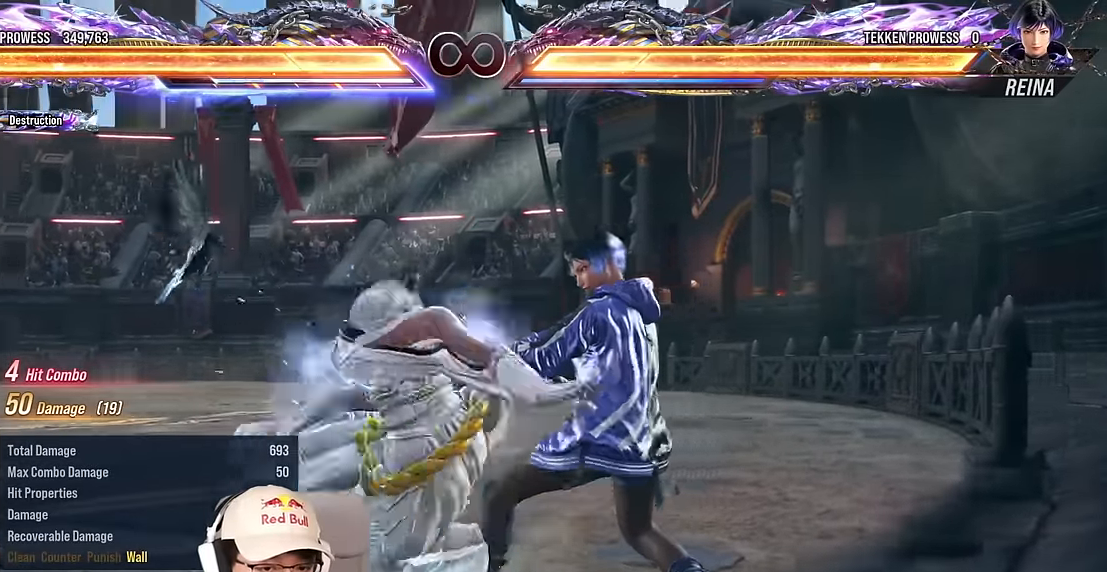
{"buttons": [], "left_stick": "down", "events": [[16, "TRIANGLE", "up"], [66, "SQUARE", "up"], [166, "TRIANGLE", "down"], [416, "TRIANGLE", "up"]]}
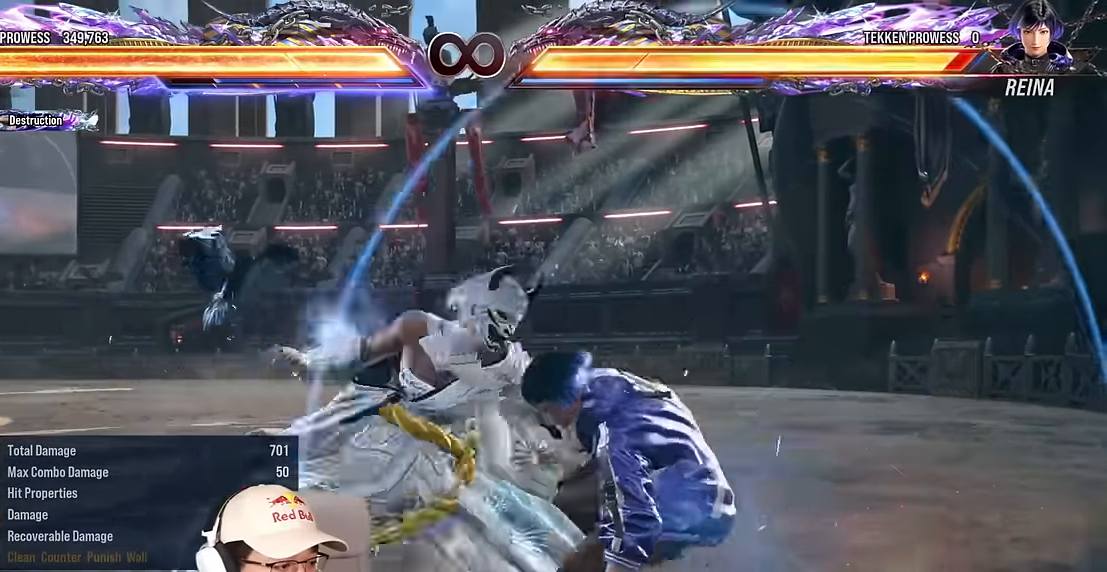
{"buttons": [], "left_stick": "center", "events": [[466, "left_stick", "center"]]}
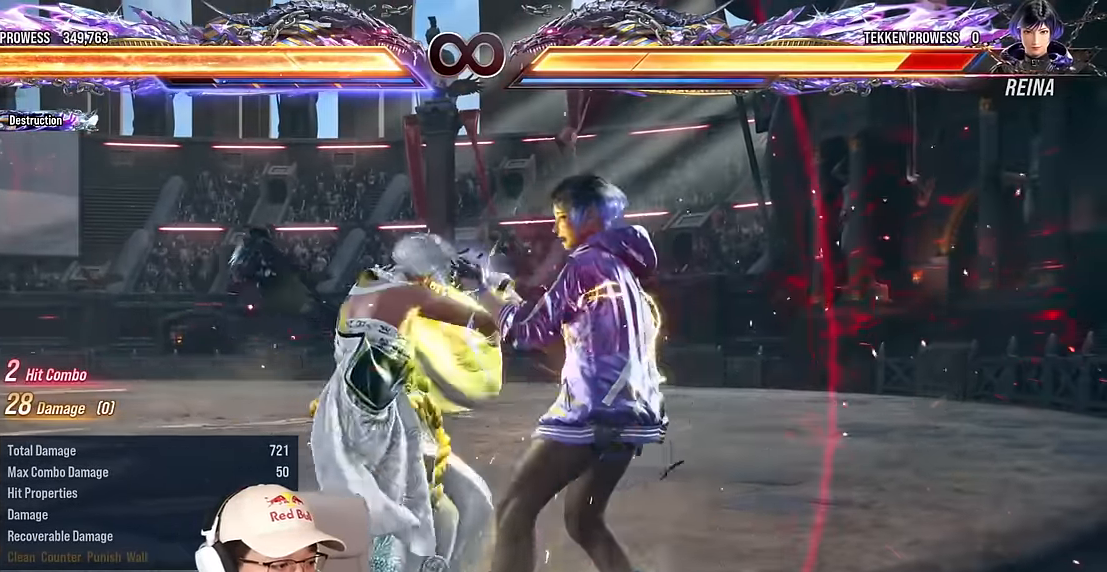
{"buttons": [], "left_stick": "center", "events": [[66, "left_stick", "up"], [116, "left_stick", "up-right"], [133, "CROSS", "down"], [233, "CIRCLE", "down"], [283, "CROSS", "up"], [283, "left_stick", "center"], [350, "CIRCLE", "up"], [416, "CIRCLE", "down"], [416, "CROSS", "down"], [466, "CIRCLE", "up"], [500, "CROSS", "up"]]}
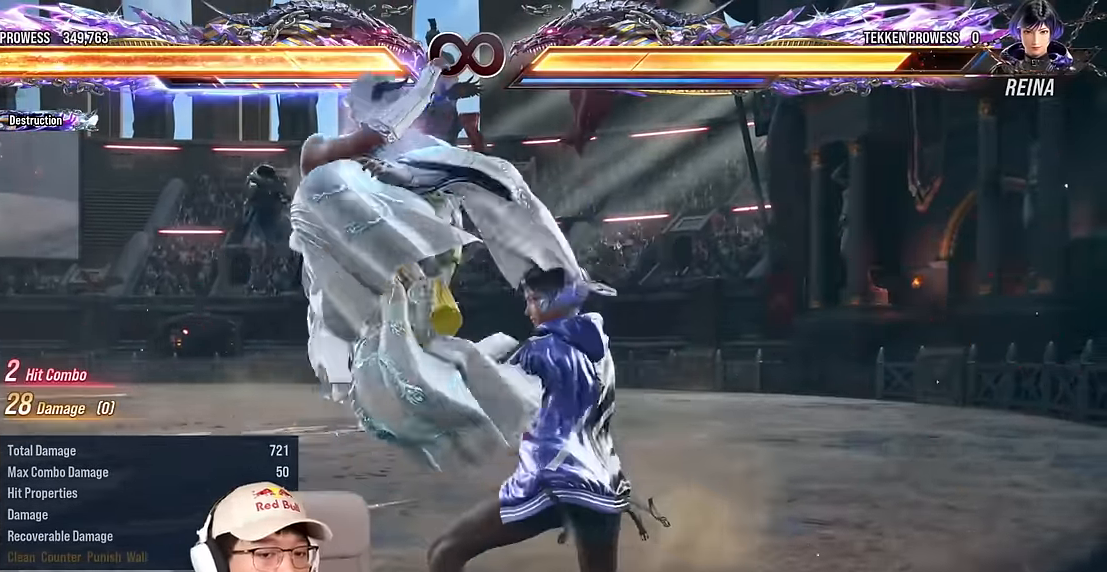
{"buttons": [], "left_stick": "down", "events": [[33, "left_stick", "down"], [83, "CIRCLE", "down"], [216, "CIRCLE", "up"]]}
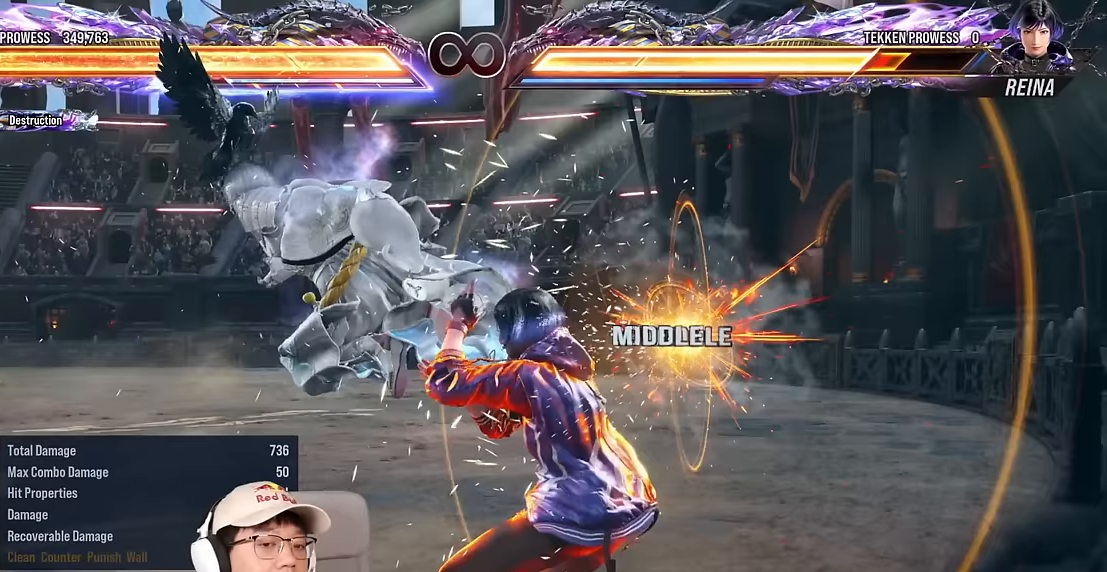
{"buttons": [], "left_stick": "center", "events": [[267, "left_stick", "center"]]}
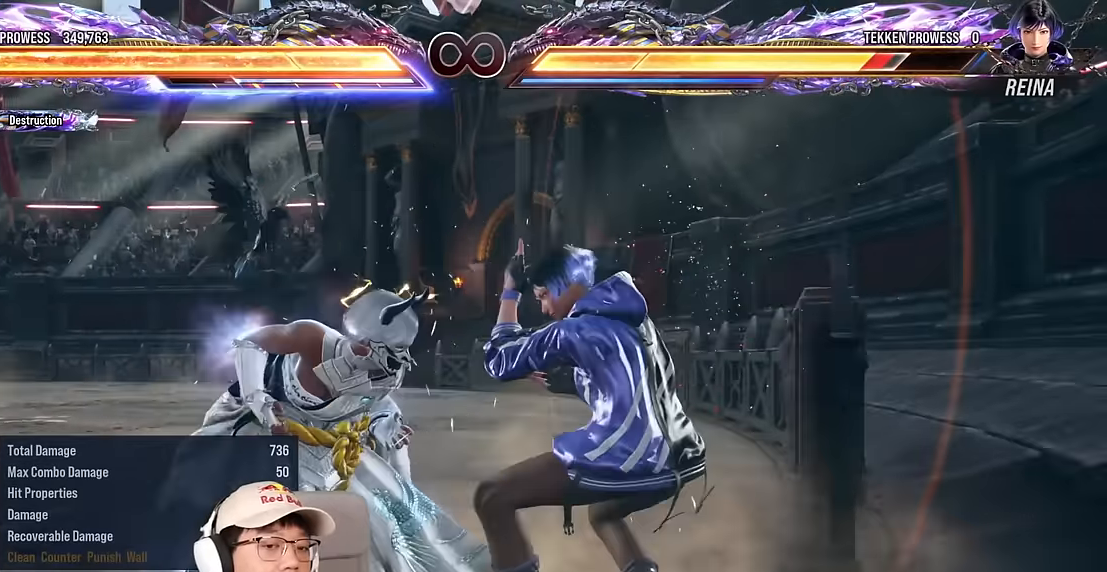
{"buttons": [], "left_stick": "center", "events": [[117, "left_stick", "right"], [167, "left_stick", "down"], [300, "left_stick", "center"]]}
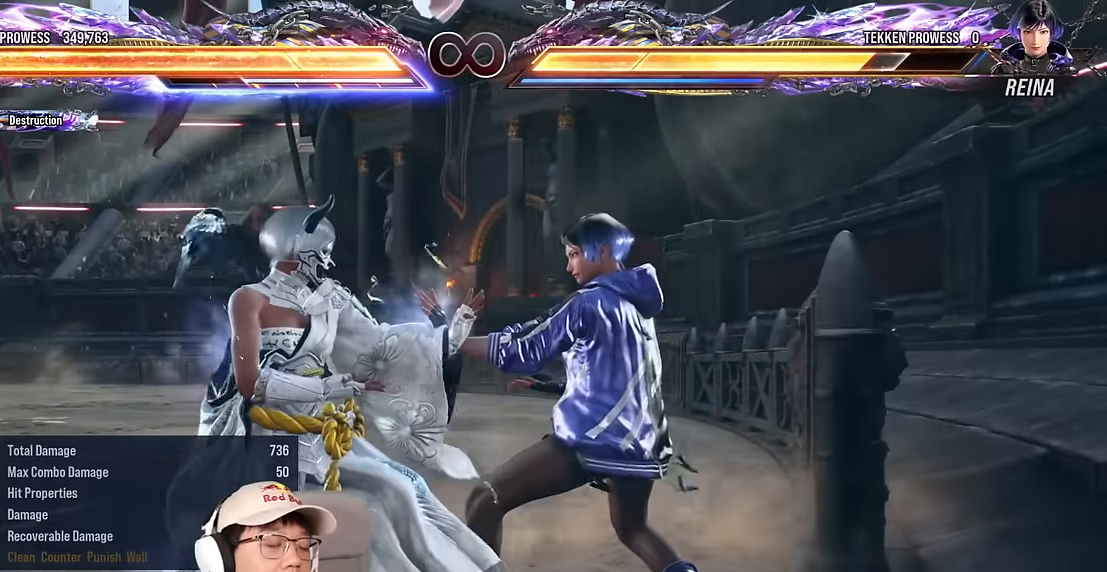
{"buttons": [], "left_stick": "center", "events": []}
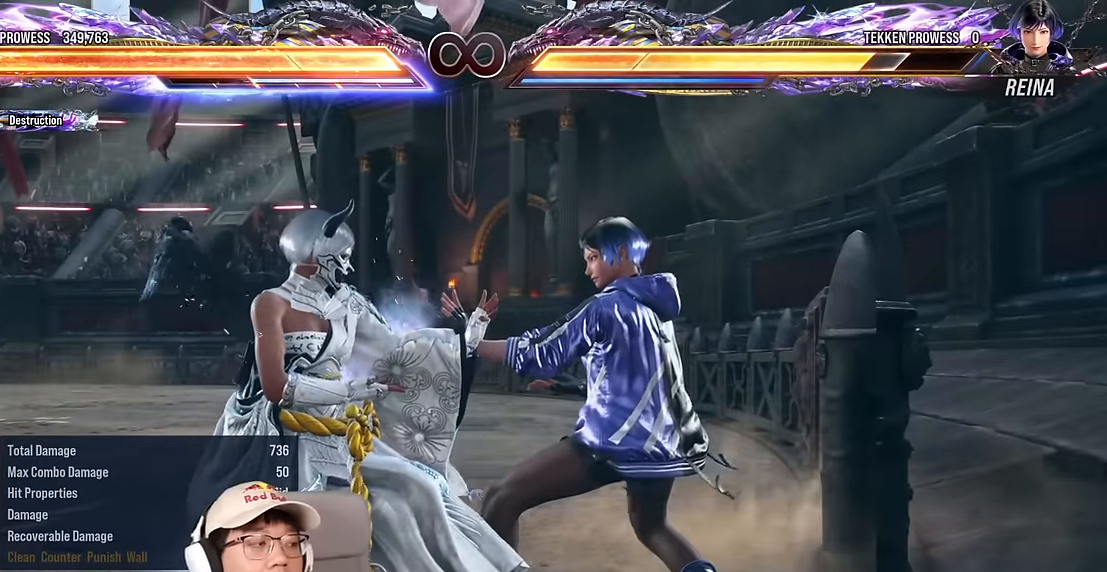
{"buttons": [], "left_stick": "center", "events": []}
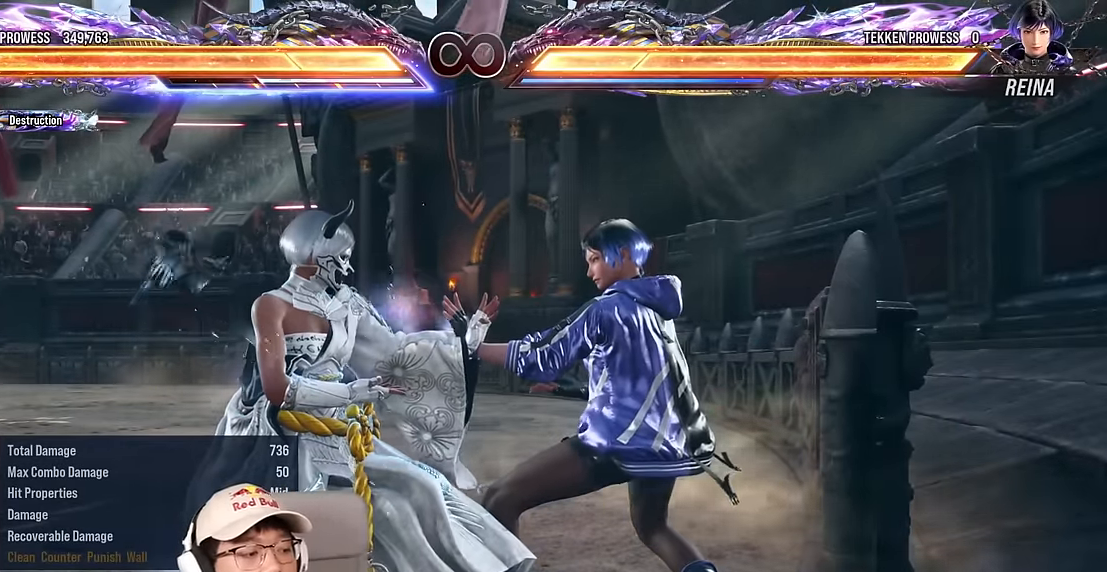
{"buttons": [], "left_stick": "center", "events": [[150, "left_stick", "right"], [500, "left_stick", "center"]]}